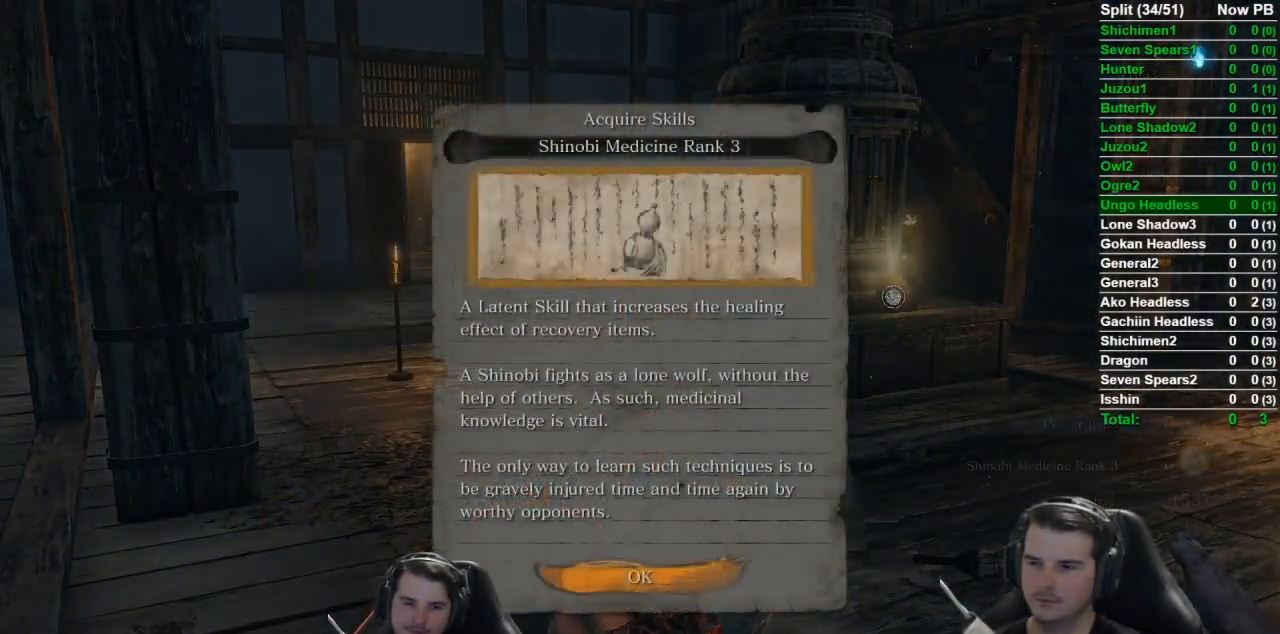
Gameplay with a controller (Xbox layout); each line is a JSON object with the inputs held at the frame after it. "events" lists button and stick changes between this image and that frame as [ms after this image, input, new state], when the widget could be followed in between.
{"buttons": ["B", "X"], "left_stick": "up", "right_stick": "center", "events": [[167, "A", "down"], [234, "A", "up"]]}
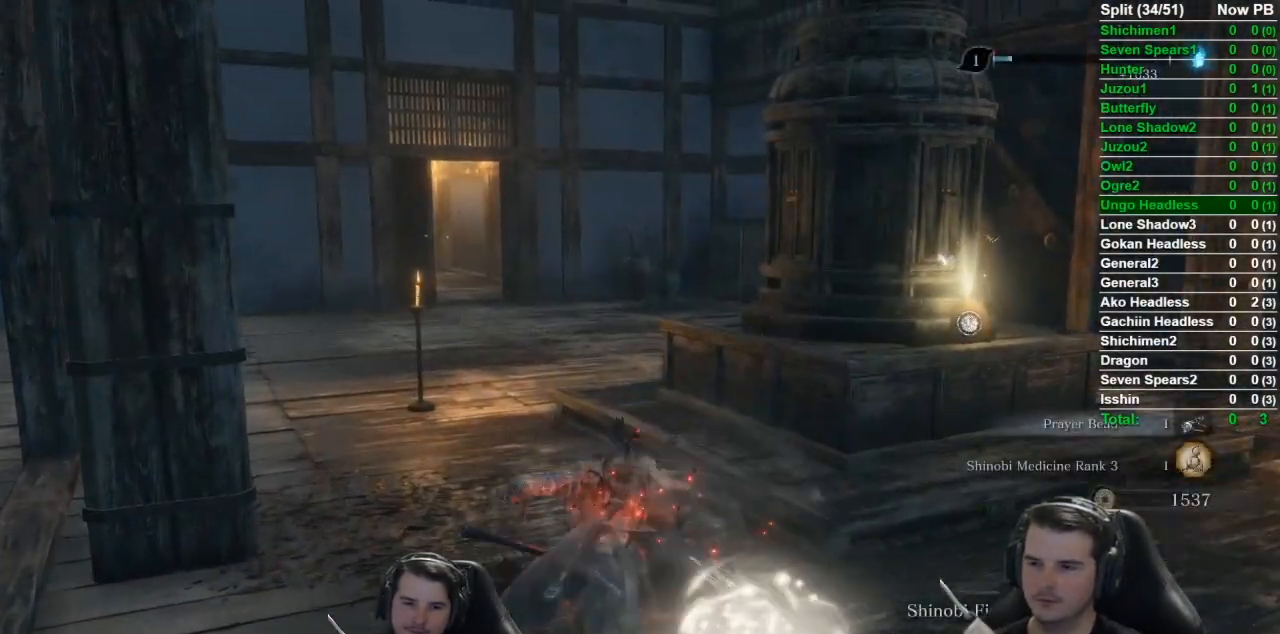
{"buttons": ["B", "X"], "left_stick": "up", "right_stick": "center", "events": []}
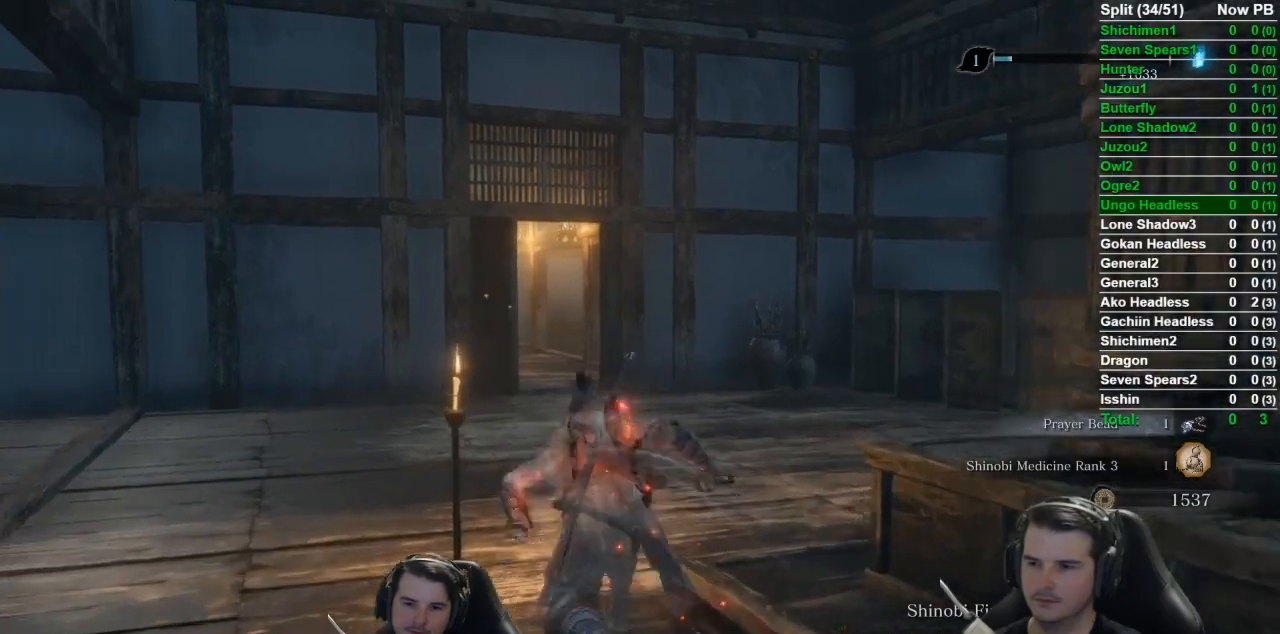
{"buttons": ["B"], "left_stick": "up", "right_stick": "down-right", "events": [[33, "X", "up"], [33, "right_stick", "down-right"]]}
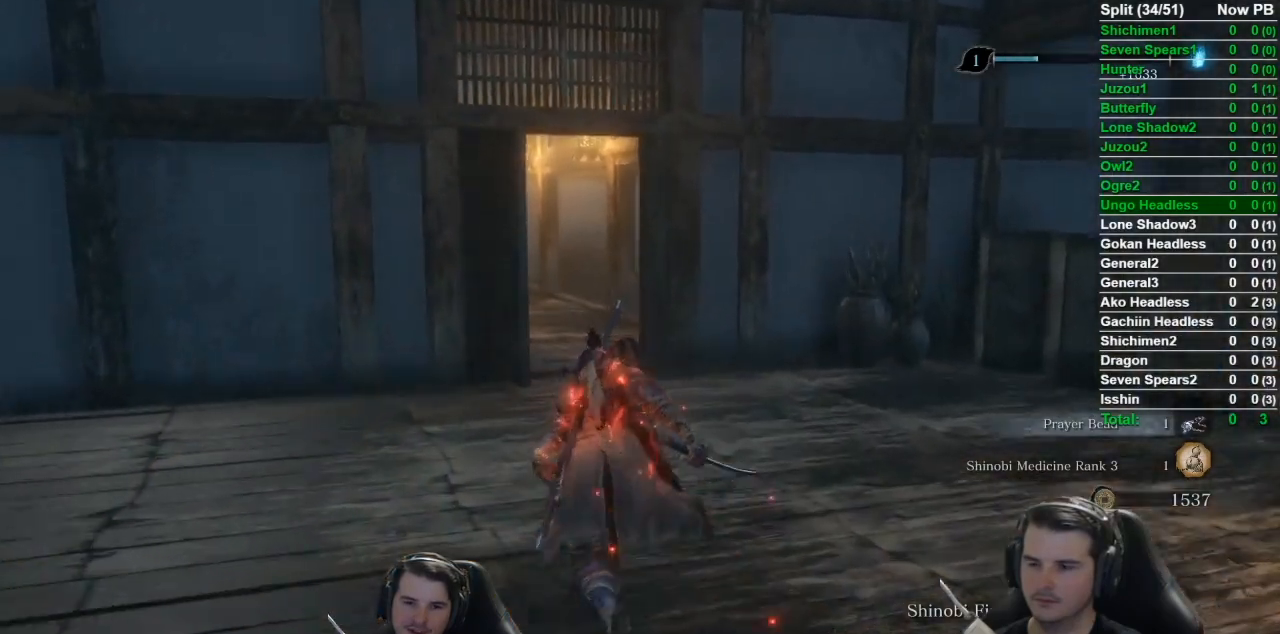
{"buttons": ["B"], "left_stick": "up", "right_stick": "down-right", "events": []}
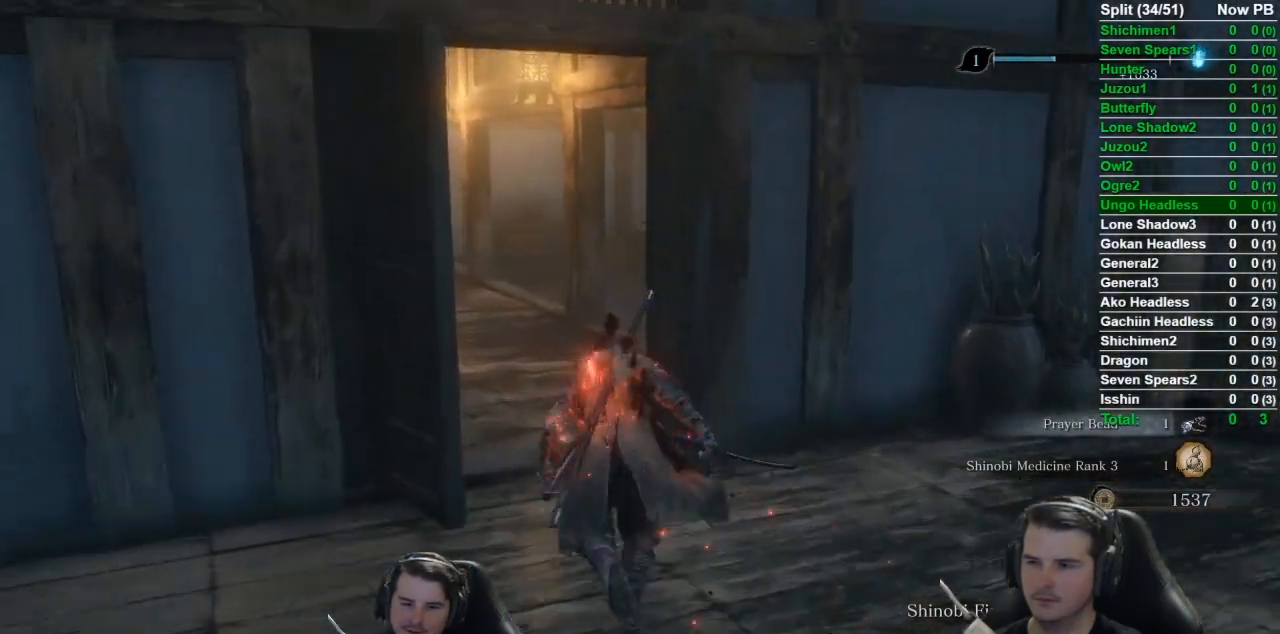
{"buttons": ["B"], "left_stick": "up", "right_stick": "down-right", "events": []}
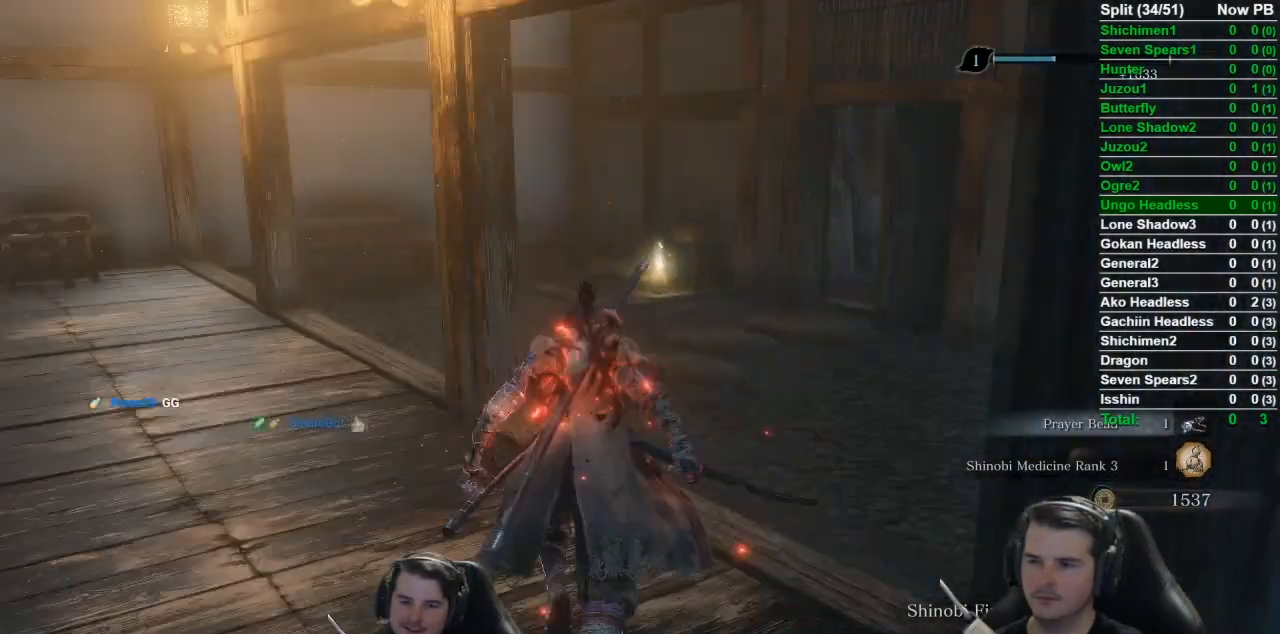
{"buttons": ["B"], "left_stick": "up", "right_stick": "down-right", "events": []}
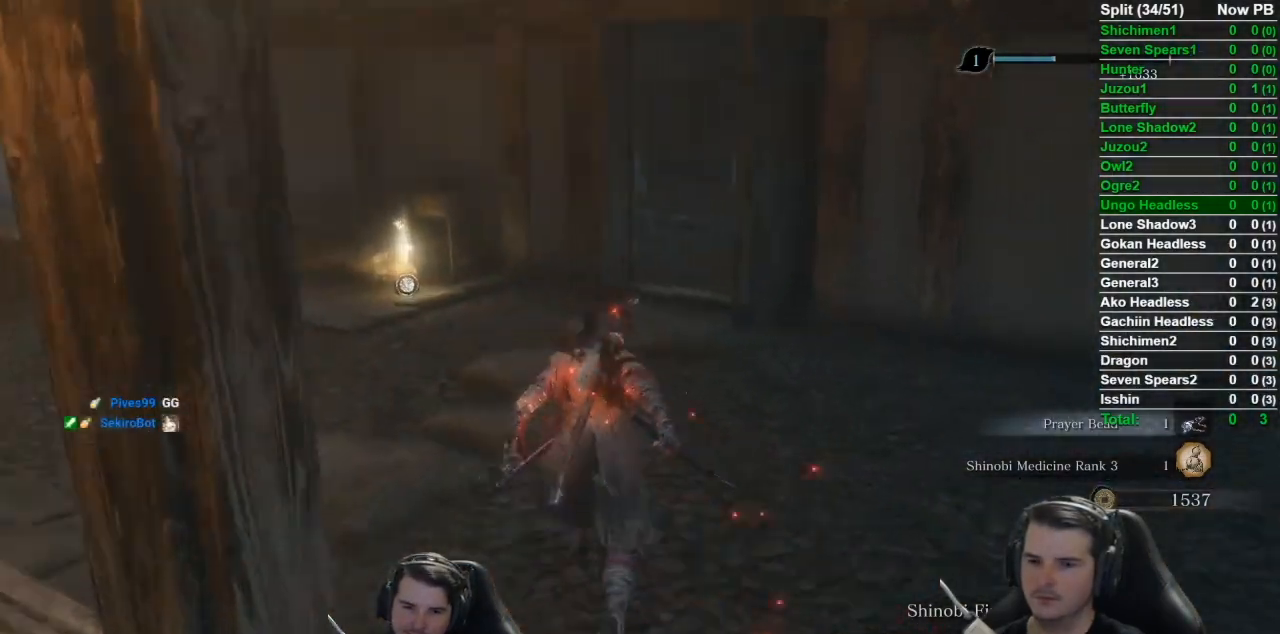
{"buttons": ["B"], "left_stick": "up", "right_stick": "down-right", "events": []}
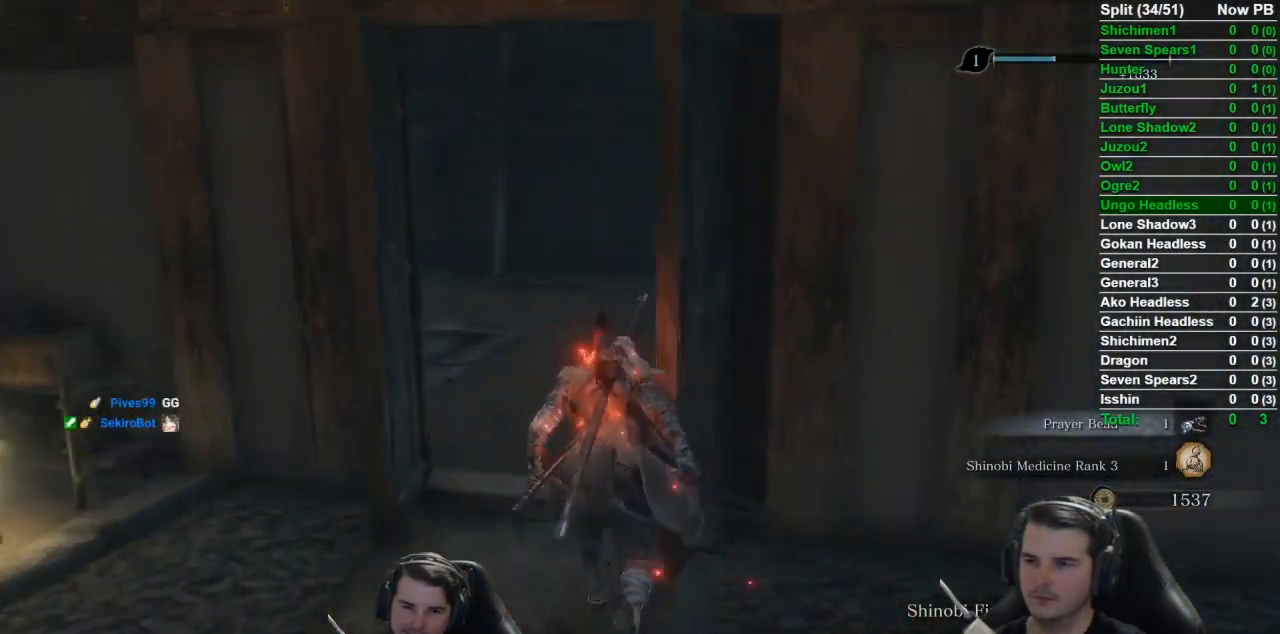
{"buttons": ["B"], "left_stick": "up", "right_stick": "left", "events": [[17, "right_stick", "center"], [368, "right_stick", "left"]]}
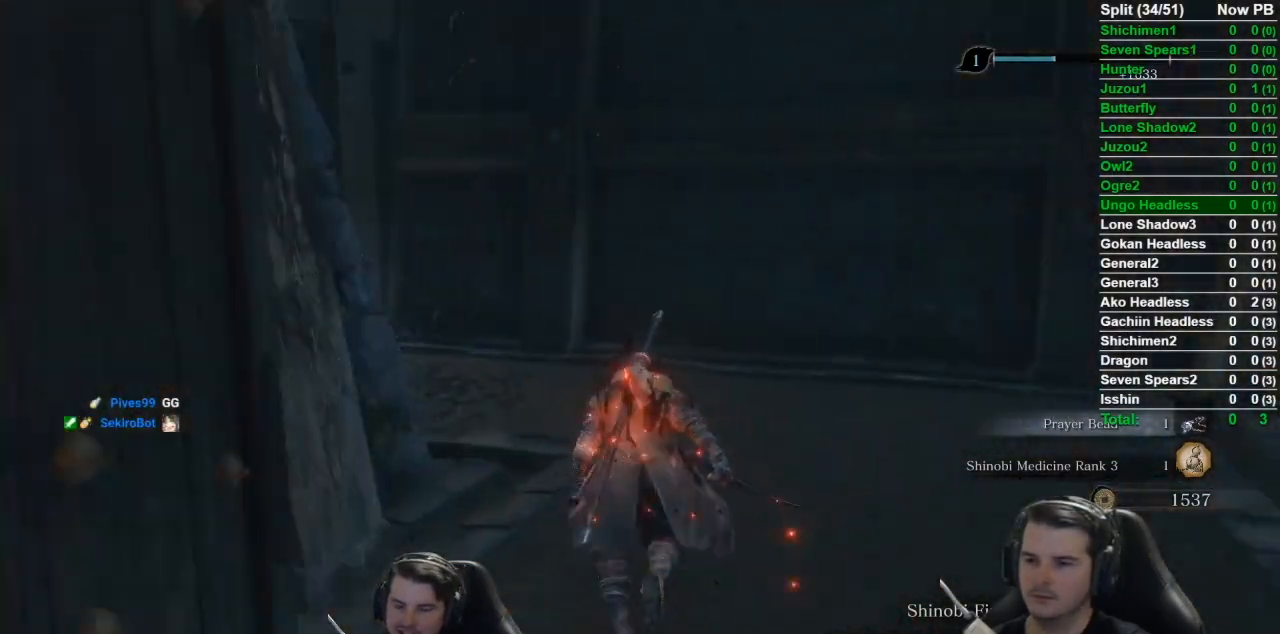
{"buttons": ["B"], "left_stick": "up", "right_stick": "left", "events": []}
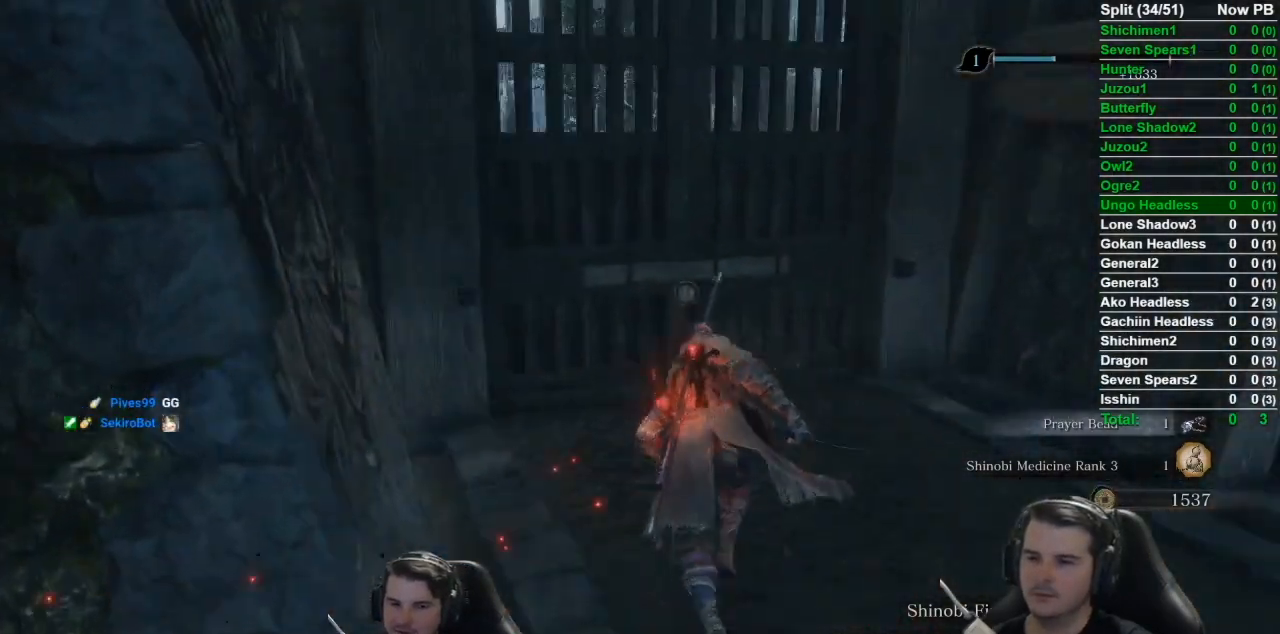
{"buttons": ["X"], "left_stick": "up", "right_stick": "center", "events": [[183, "B", "up"], [233, "right_stick", "center"], [250, "X", "down"], [300, "X", "up"], [400, "X", "down"]]}
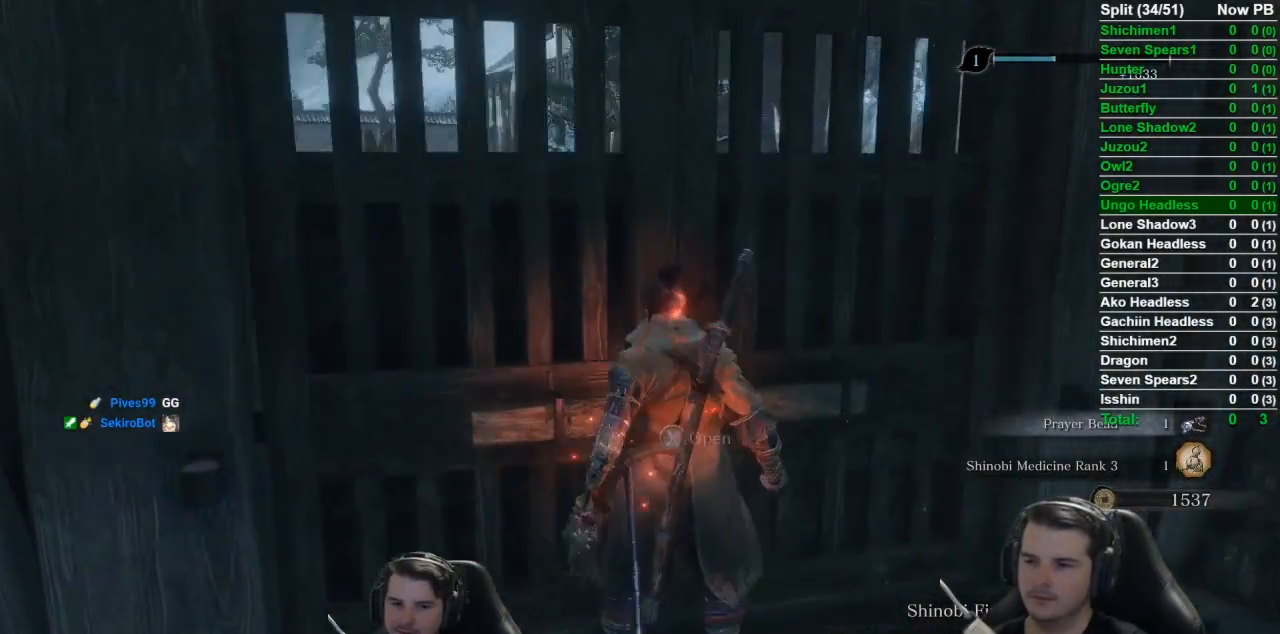
{"buttons": [], "left_stick": "center", "right_stick": "center", "events": [[34, "X", "up"], [184, "left_stick", "center"]]}
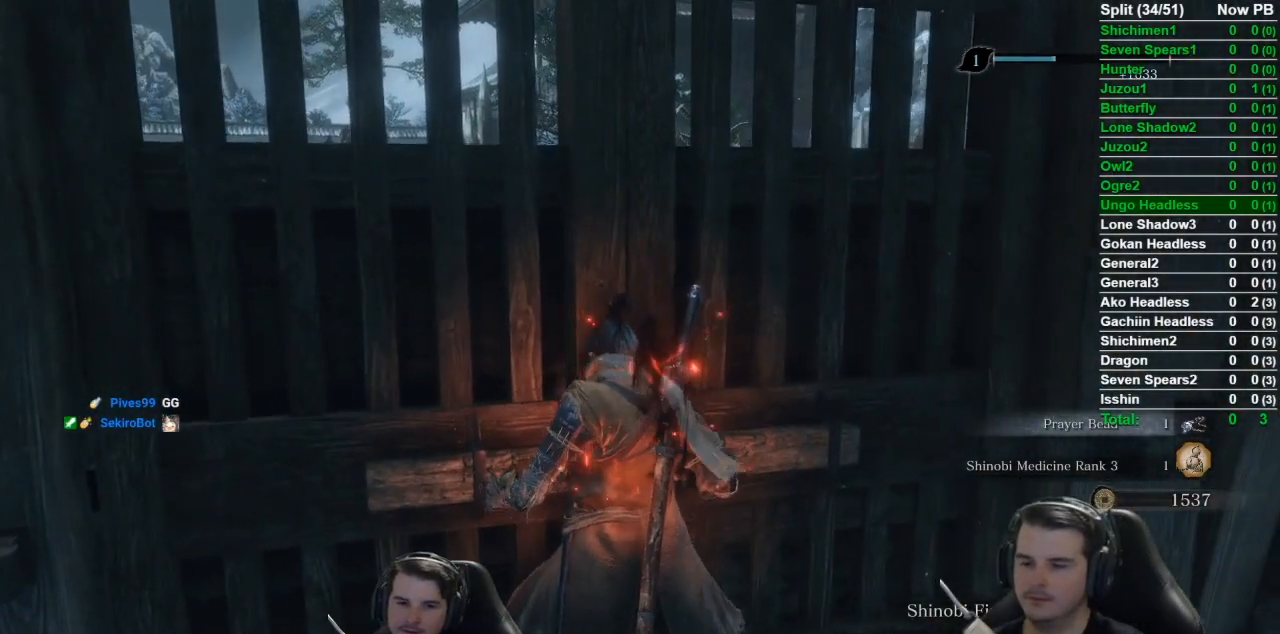
{"buttons": [], "left_stick": "center", "right_stick": "center", "events": []}
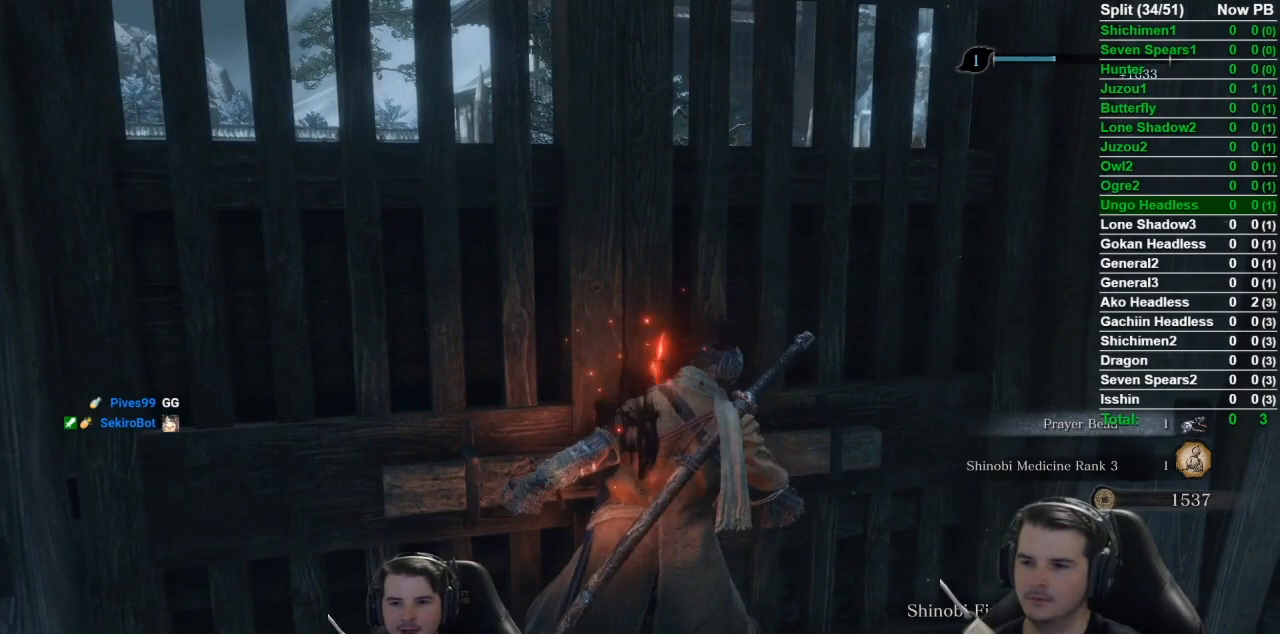
{"buttons": [], "left_stick": "center", "right_stick": "center", "events": []}
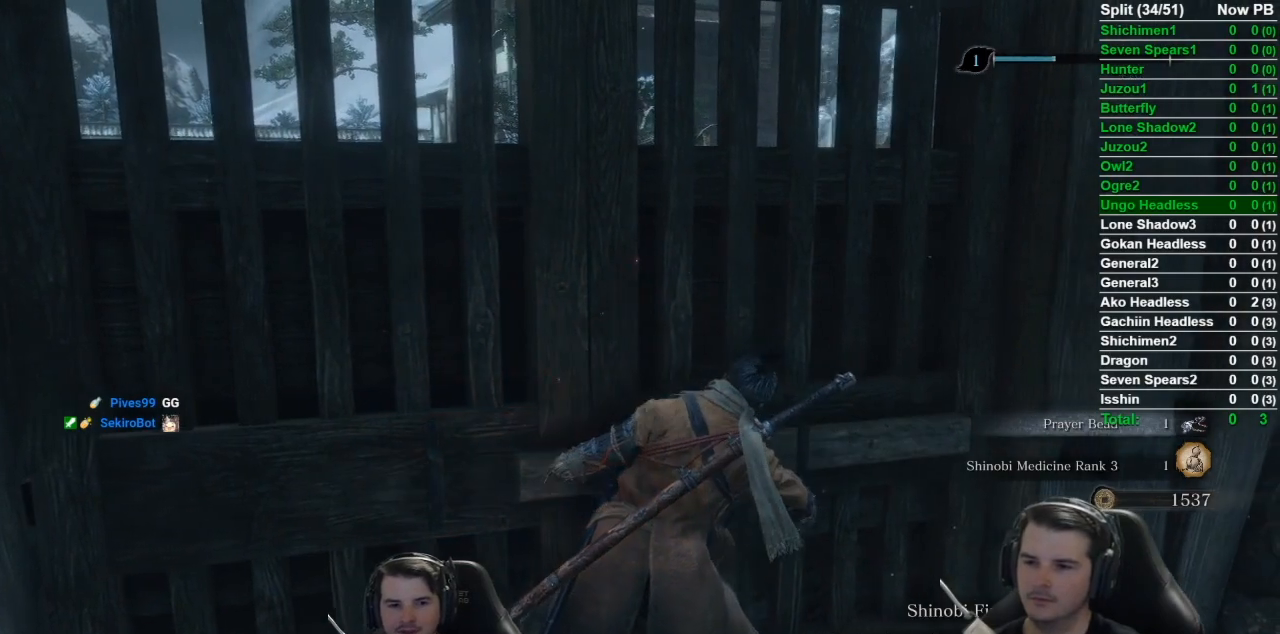
{"buttons": [], "left_stick": "center", "right_stick": "center", "events": []}
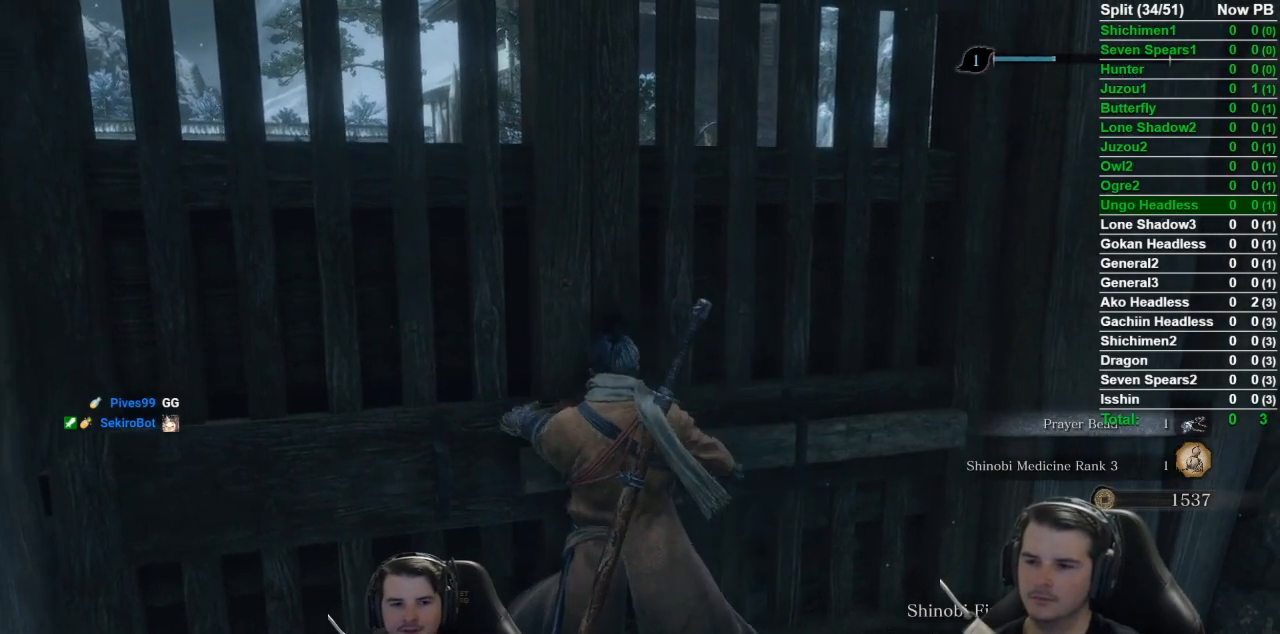
{"buttons": [], "left_stick": "center", "right_stick": "center", "events": []}
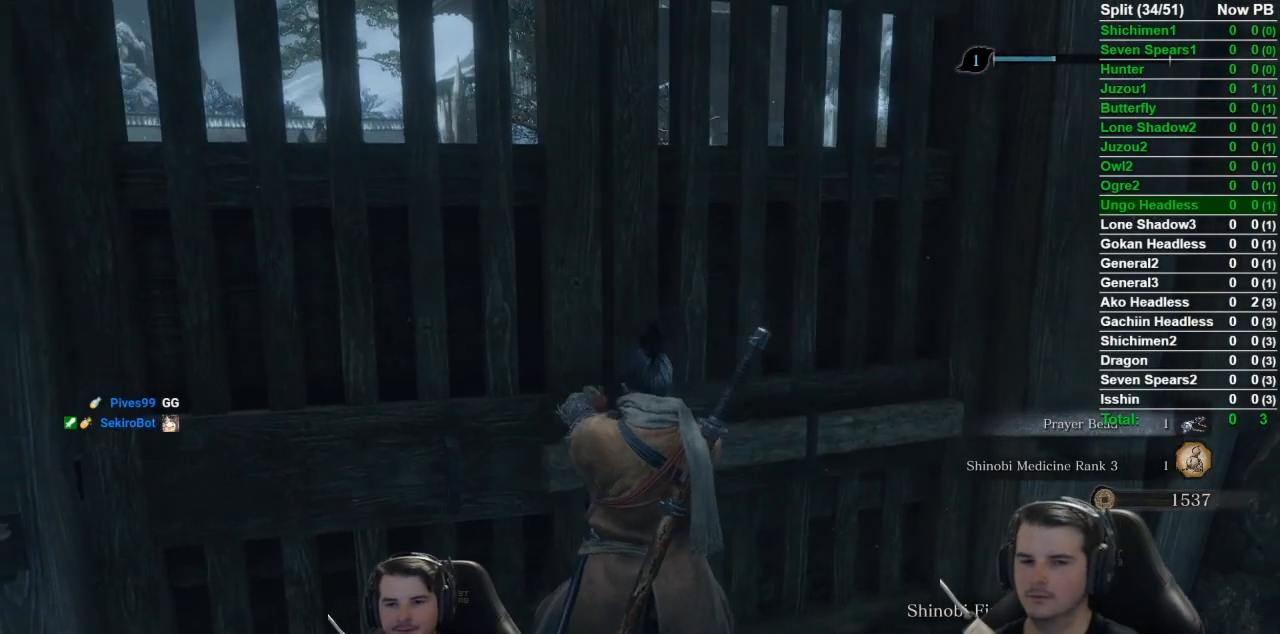
{"buttons": [], "left_stick": "center", "right_stick": "center", "events": []}
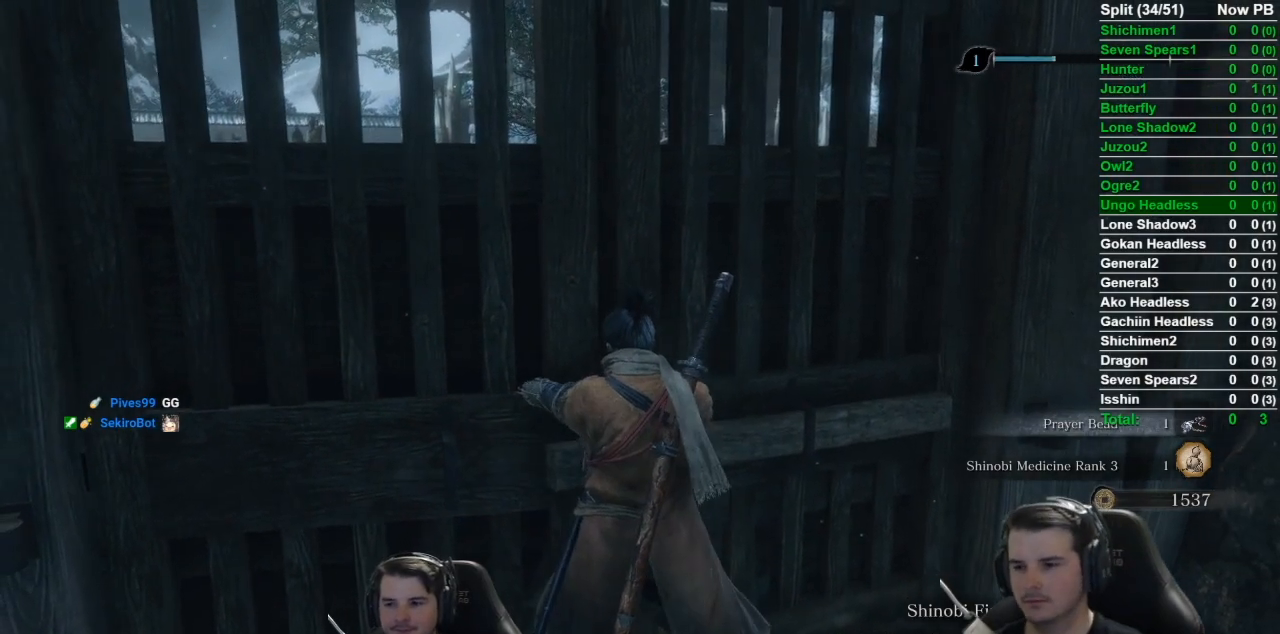
{"buttons": [], "left_stick": "center", "right_stick": "center", "events": []}
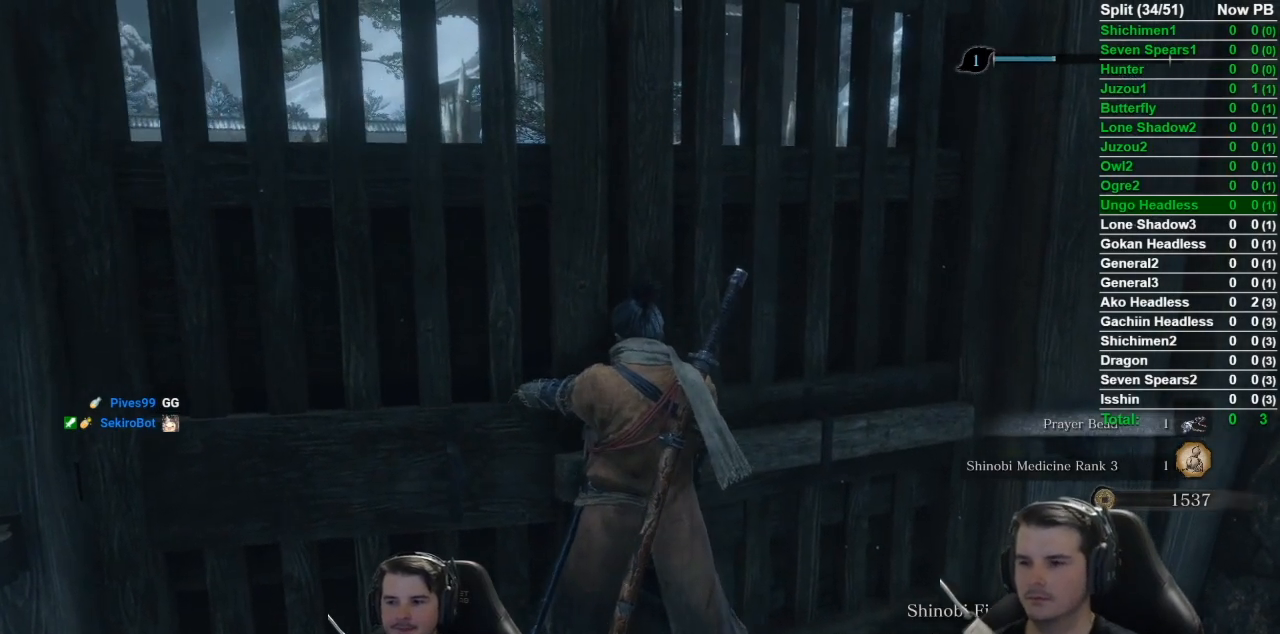
{"buttons": [], "left_stick": "center", "right_stick": "center", "events": []}
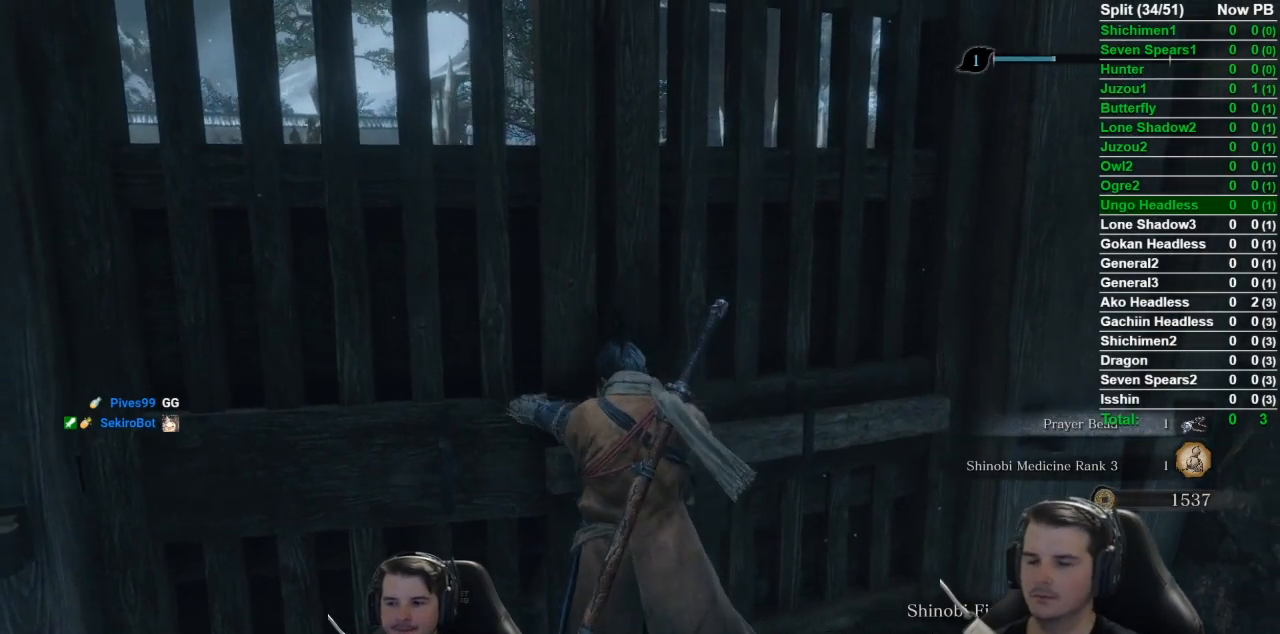
{"buttons": [], "left_stick": "up", "right_stick": "center", "events": [[351, "left_stick", "up"]]}
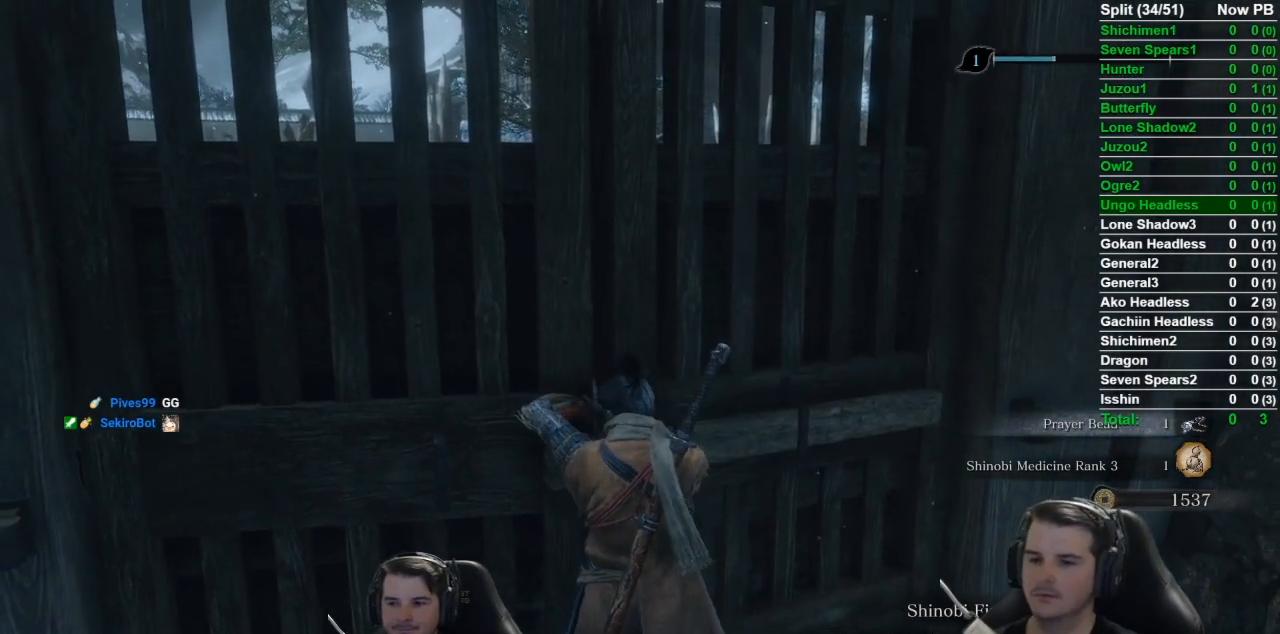
{"buttons": [], "left_stick": "up", "right_stick": "center", "events": []}
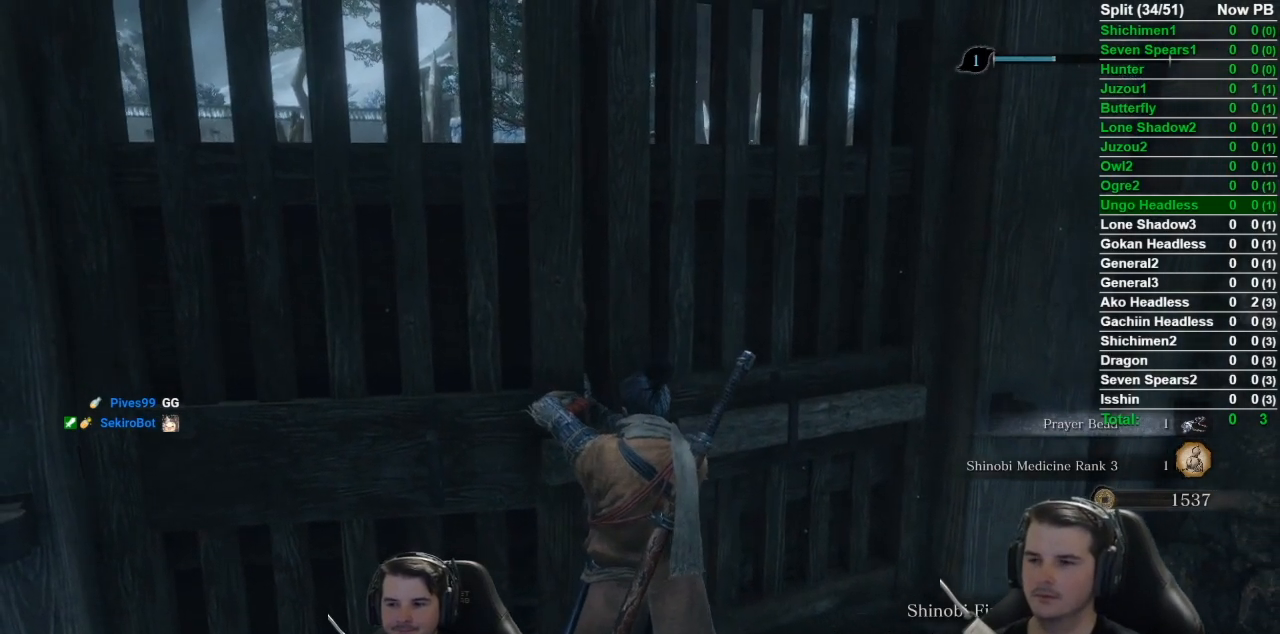
{"buttons": ["B"], "left_stick": "up", "right_stick": "center", "events": [[484, "B", "down"]]}
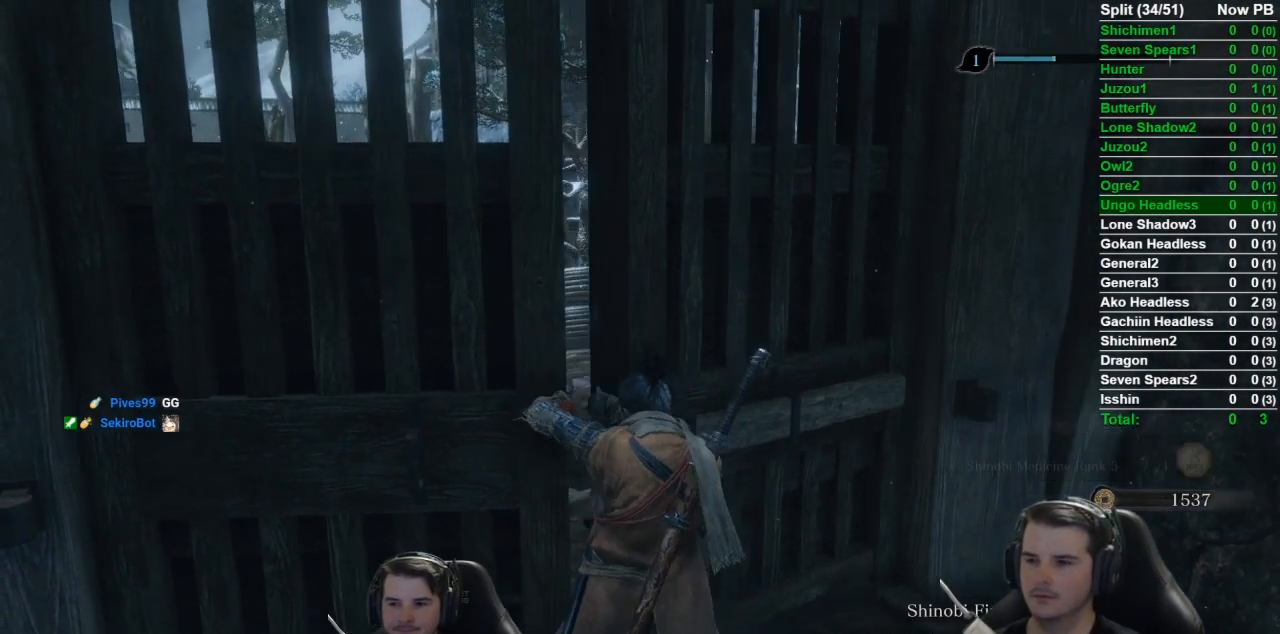
{"buttons": ["B"], "left_stick": "up", "right_stick": "center", "events": []}
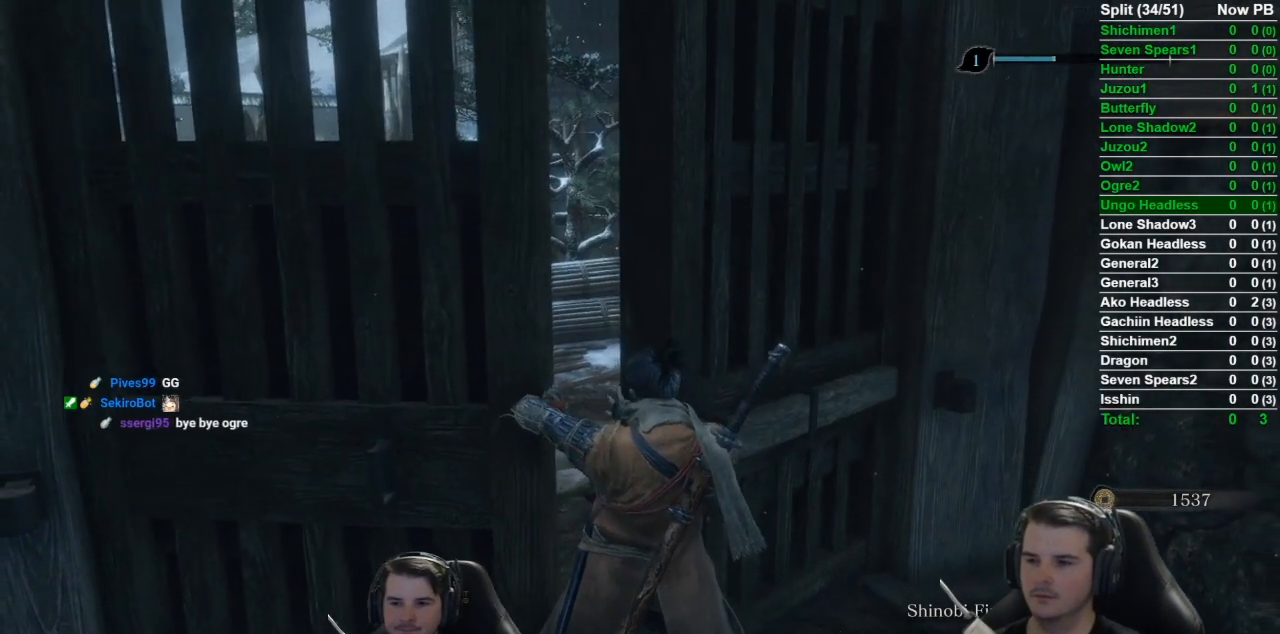
{"buttons": ["B"], "left_stick": "up", "right_stick": "center", "events": []}
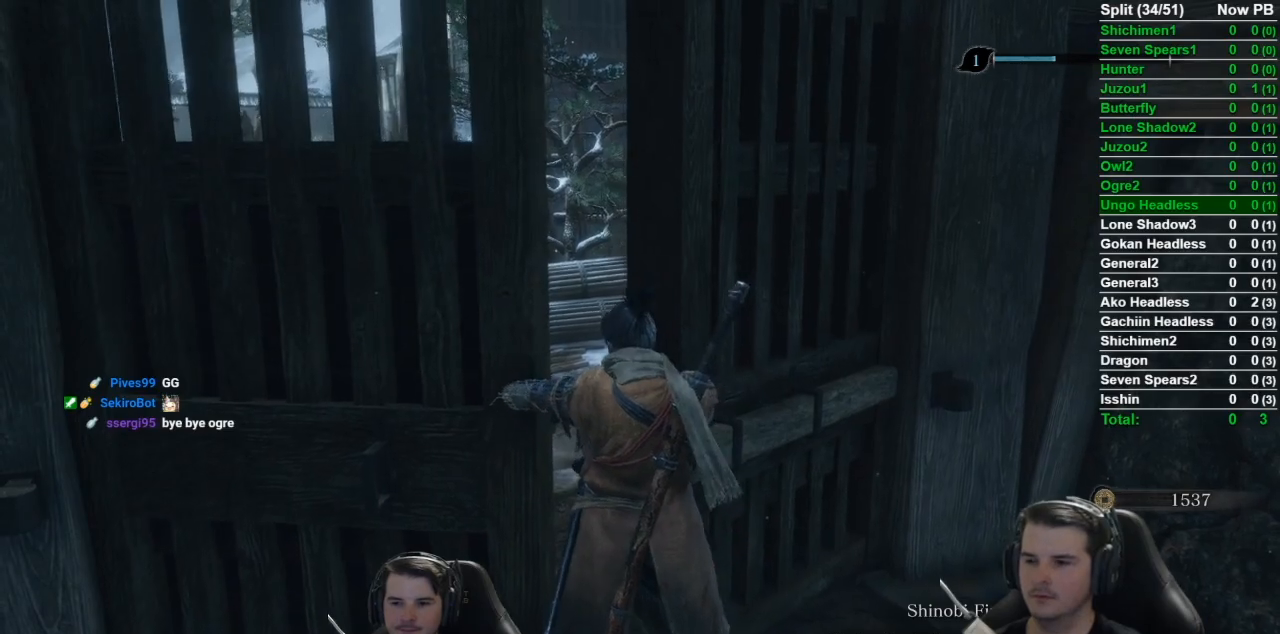
{"buttons": ["B"], "left_stick": "up", "right_stick": "center", "events": []}
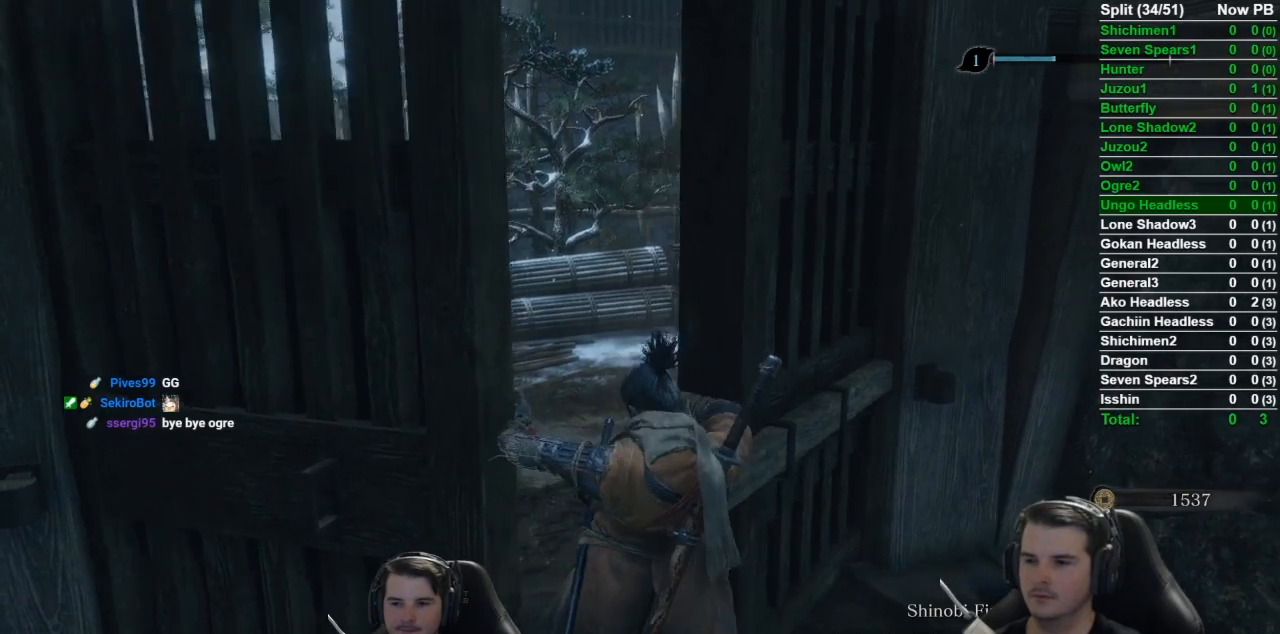
{"buttons": ["B"], "left_stick": "up", "right_stick": "center", "events": []}
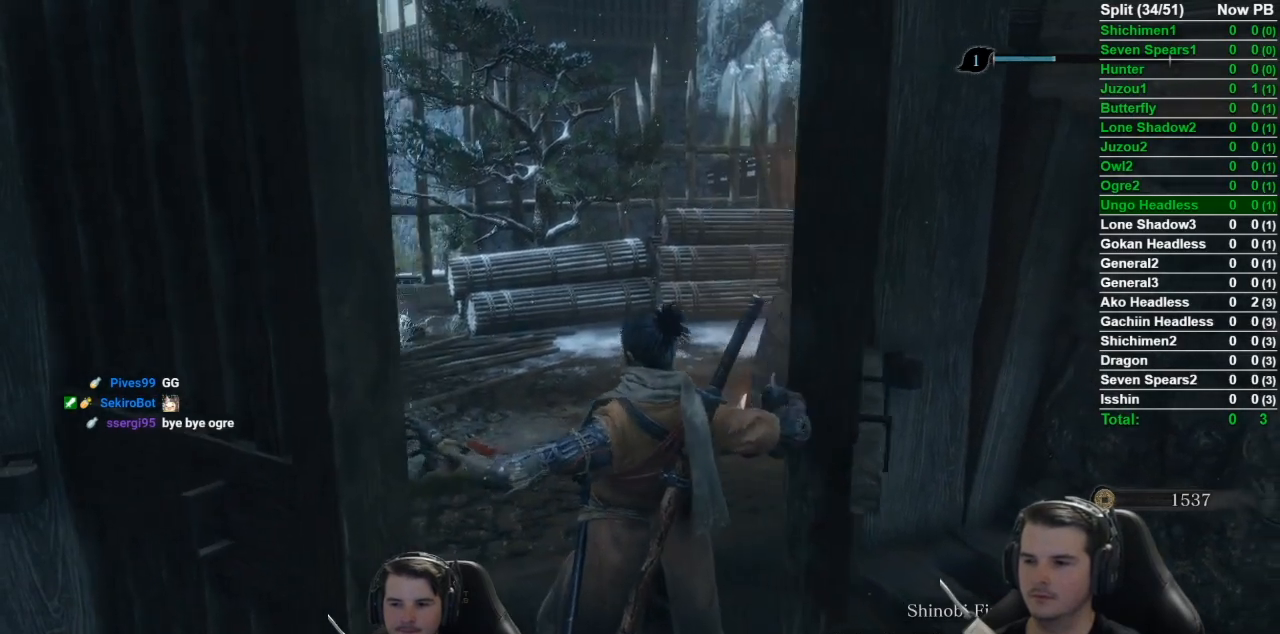
{"buttons": ["B", "DPAD_LEFT"], "left_stick": "up", "right_stick": "center", "events": [[16, "DPAD_LEFT", "down"], [133, "DPAD_LEFT", "up"], [267, "DPAD_LEFT", "down"], [350, "DPAD_LEFT", "up"], [484, "DPAD_LEFT", "down"]]}
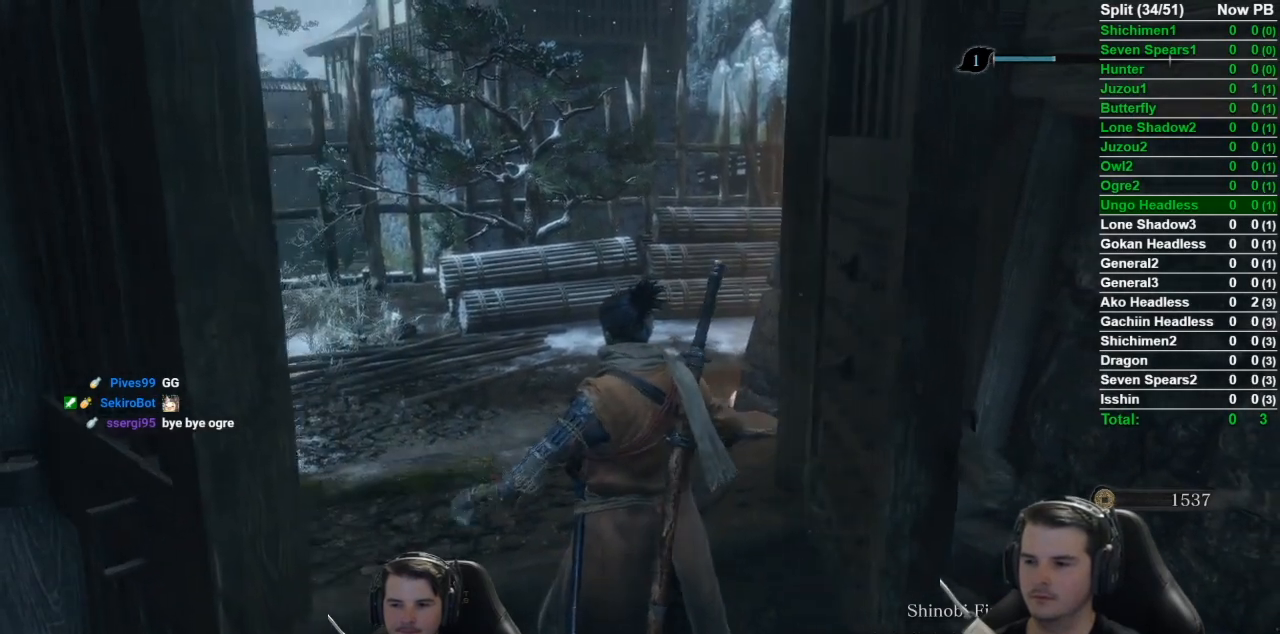
{"buttons": ["B"], "left_stick": "up", "right_stick": "center", "events": [[84, "DPAD_LEFT", "up"], [401, "DPAD_LEFT", "down"], [501, "DPAD_LEFT", "up"]]}
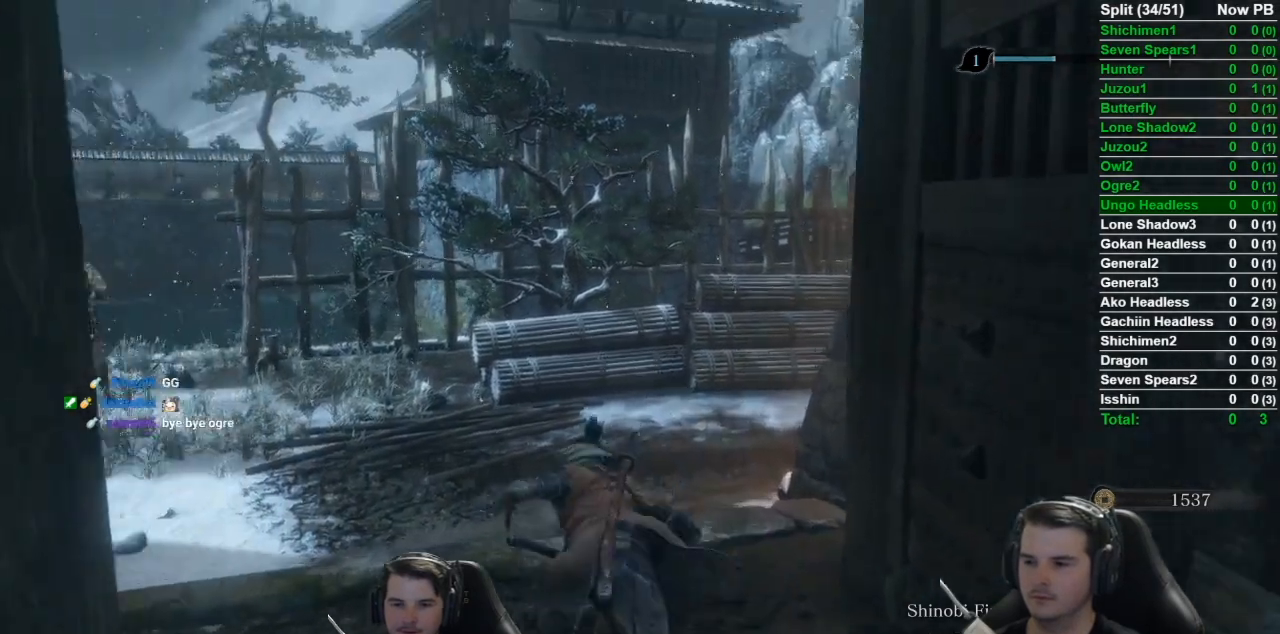
{"buttons": ["B"], "left_stick": "up", "right_stick": "right", "events": [[67, "right_stick", "down-right"], [167, "right_stick", "right"], [267, "DPAD_LEFT", "down"], [400, "DPAD_LEFT", "up"]]}
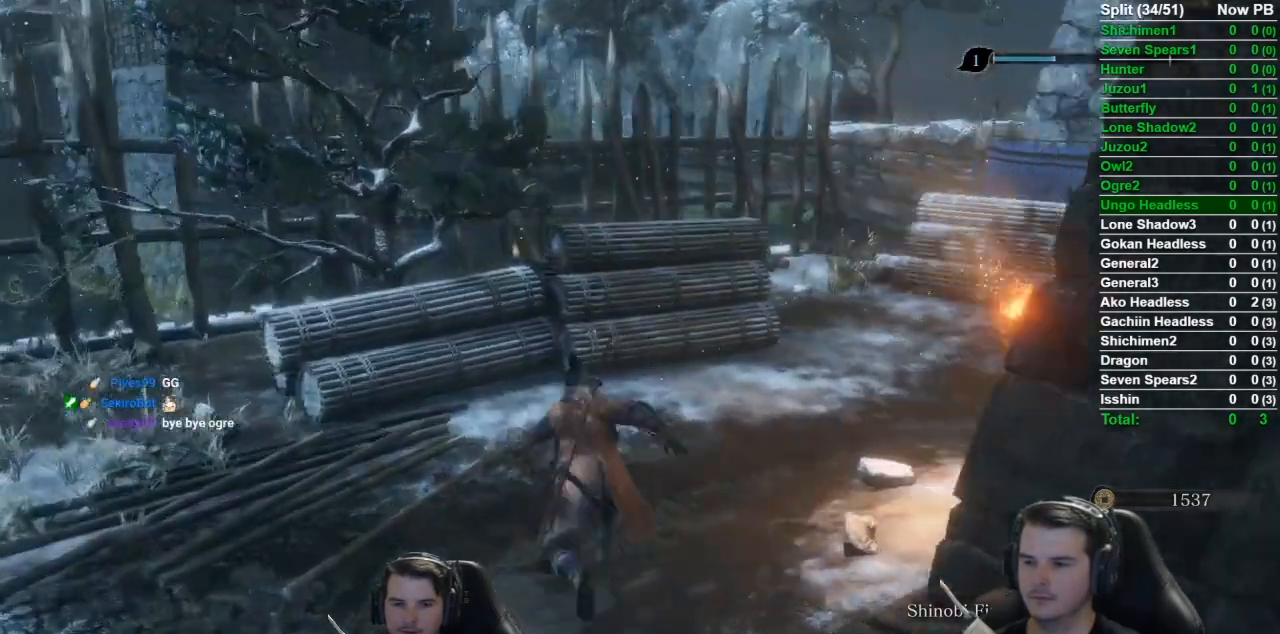
{"buttons": ["B"], "left_stick": "up", "right_stick": "down-right", "events": [[317, "right_stick", "down-right"]]}
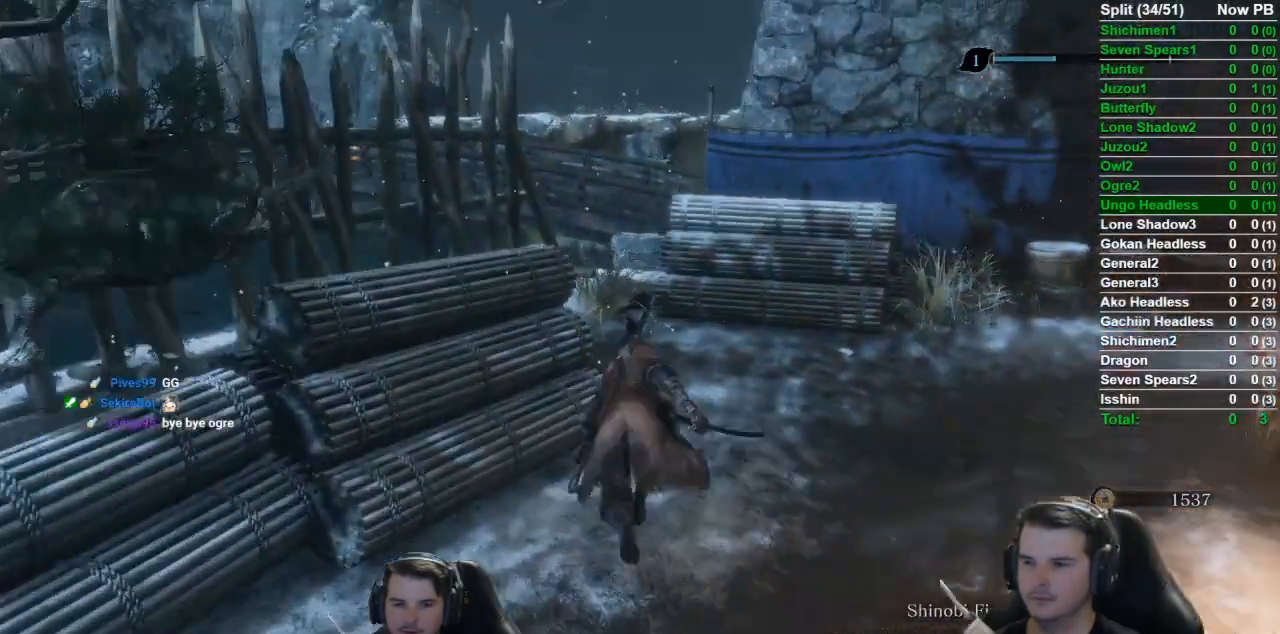
{"buttons": ["B"], "left_stick": "up", "right_stick": "down-right", "events": []}
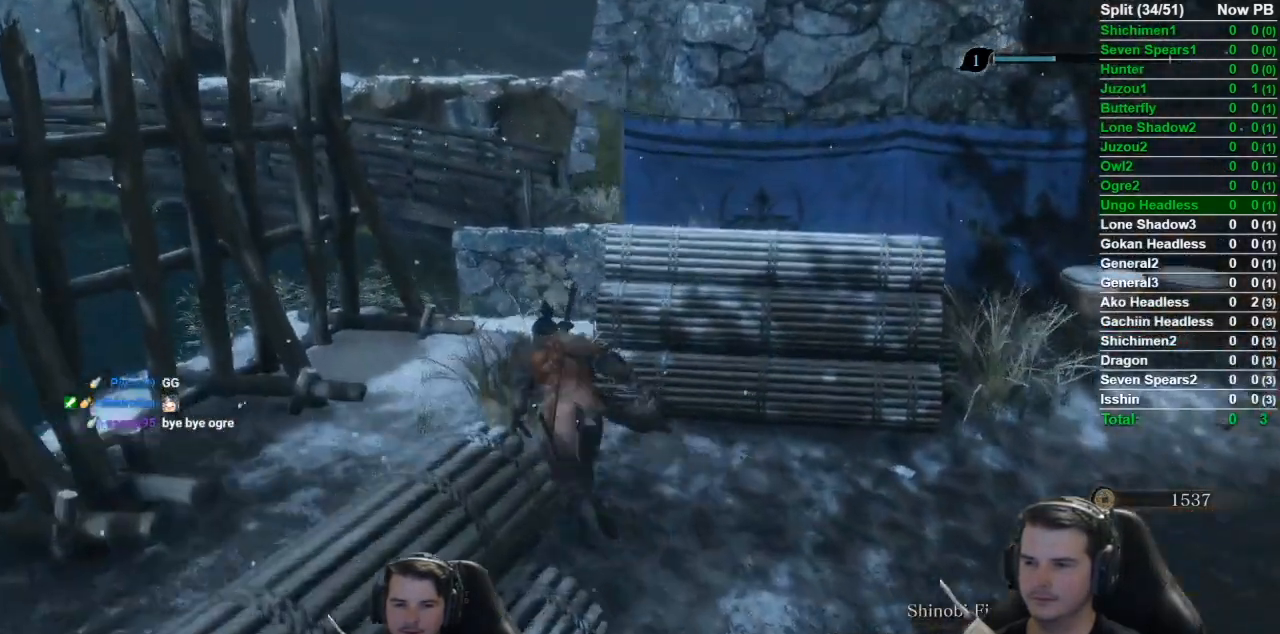
{"buttons": ["B"], "left_stick": "up", "right_stick": "center", "events": [[217, "right_stick", "center"], [334, "A", "down"], [434, "A", "up"]]}